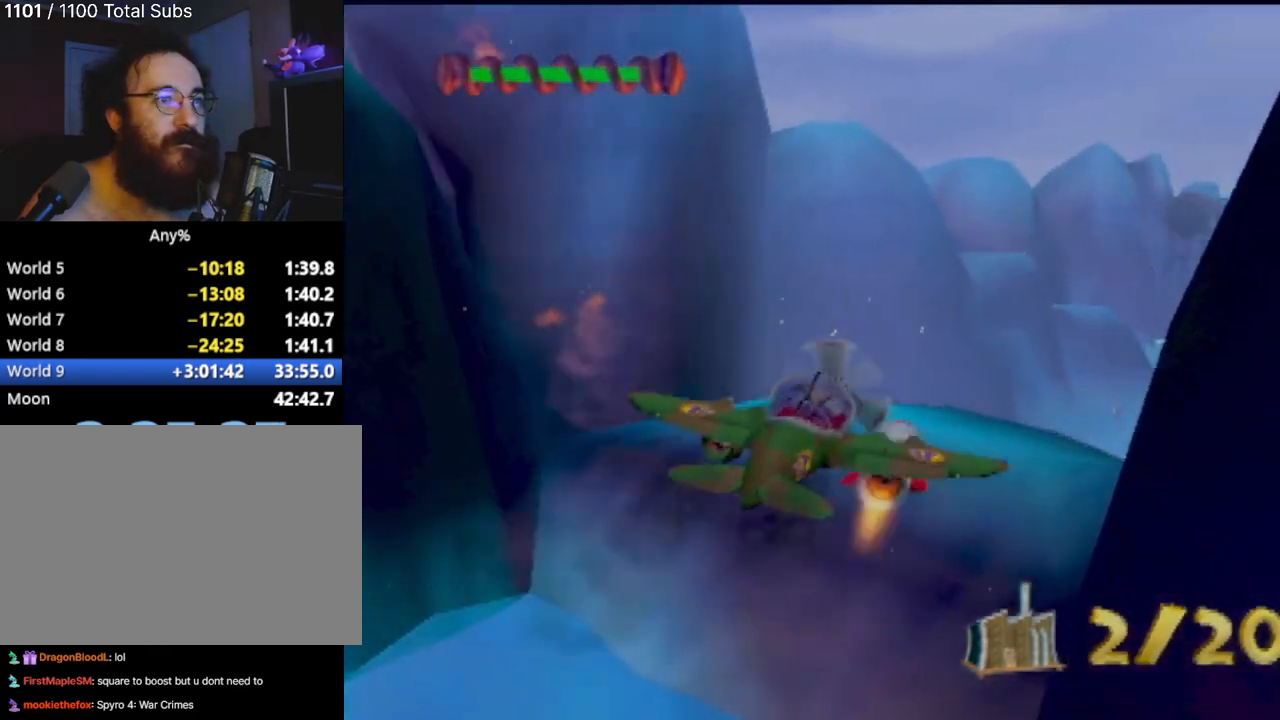
Gameplay with a controller (PlayStation layout); each line is a JSON object with the inputs held at the frame after it. "events" lists button and stick changes between this image and that frame as [ms after this image, input, new state], when the widget could be followed in between. Not read: L3 R3 right_stick.
{"buttons": ["CROSS"], "left_stick": "up", "events": [[17, "CIRCLE", "up"], [200, "CROSS", "down"], [200, "left_stick", "center"], [267, "CIRCLE", "down"], [267, "CROSS", "up"], [284, "left_stick", "down-right"], [300, "CIRCLE", "up"], [400, "left_stick", "up-right"], [484, "CROSS", "down"], [484, "left_stick", "up"]]}
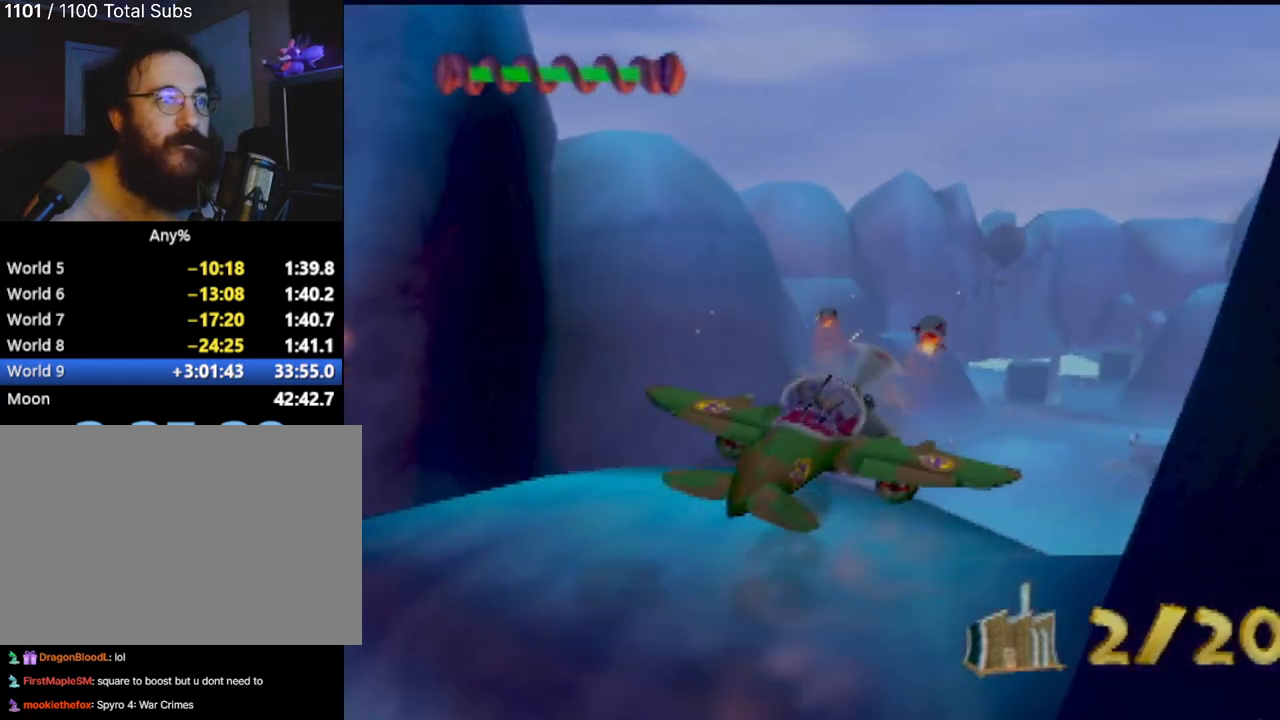
{"buttons": [], "left_stick": "up-right", "events": [[16, "CIRCLE", "down"], [16, "CROSS", "up"], [66, "CIRCLE", "up"], [133, "left_stick", "center"], [250, "left_stick", "right"], [283, "CROSS", "down"], [333, "CIRCLE", "down"], [333, "CROSS", "up"], [333, "left_stick", "up-right"], [367, "CIRCLE", "up"]]}
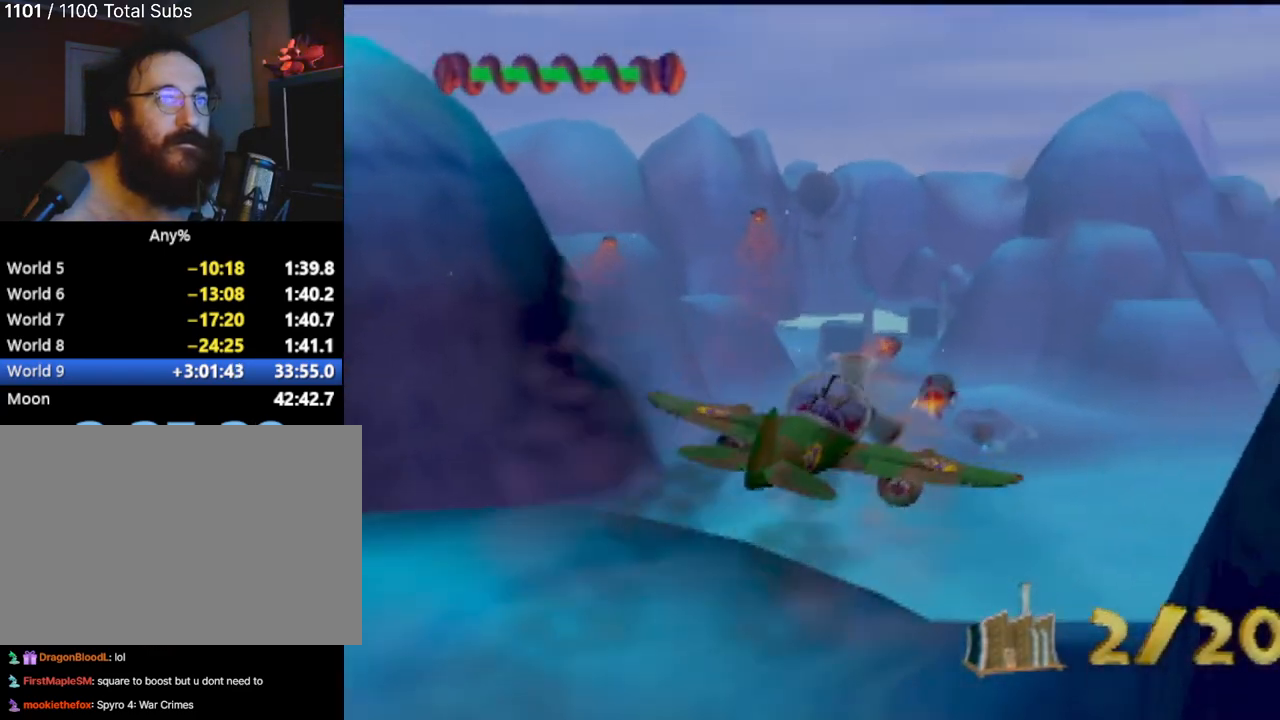
{"buttons": [], "left_stick": "up-left", "events": [[50, "CROSS", "down"], [83, "CIRCLE", "down"], [83, "CROSS", "up"], [134, "CIRCLE", "up"], [250, "left_stick", "center"], [334, "CROSS", "down"], [334, "left_stick", "up-right"], [384, "CIRCLE", "down"], [384, "CROSS", "up"], [384, "left_stick", "up"], [434, "CIRCLE", "up"], [484, "left_stick", "up-left"]]}
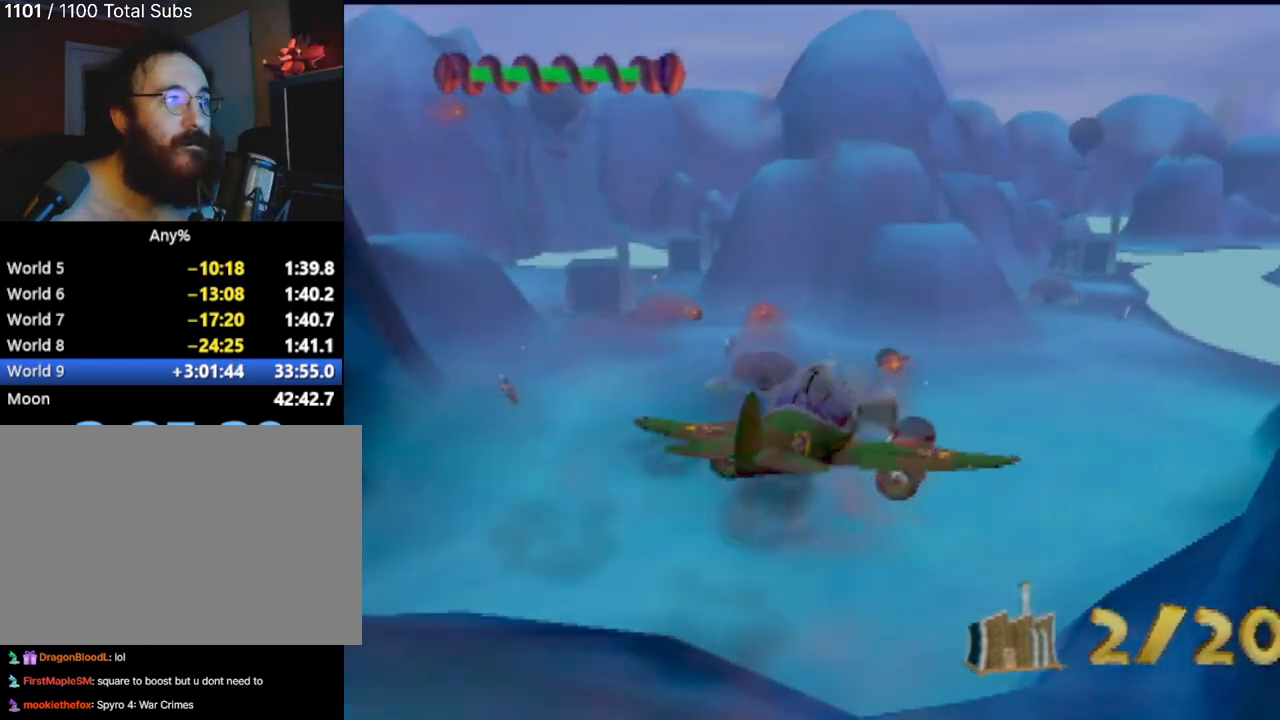
{"buttons": [], "left_stick": "up-left", "events": [[116, "CROSS", "down"], [150, "CIRCLE", "down"], [150, "CROSS", "up"], [216, "CIRCLE", "up"], [400, "CROSS", "down"], [433, "CIRCLE", "down"], [433, "CROSS", "up"], [483, "CIRCLE", "up"]]}
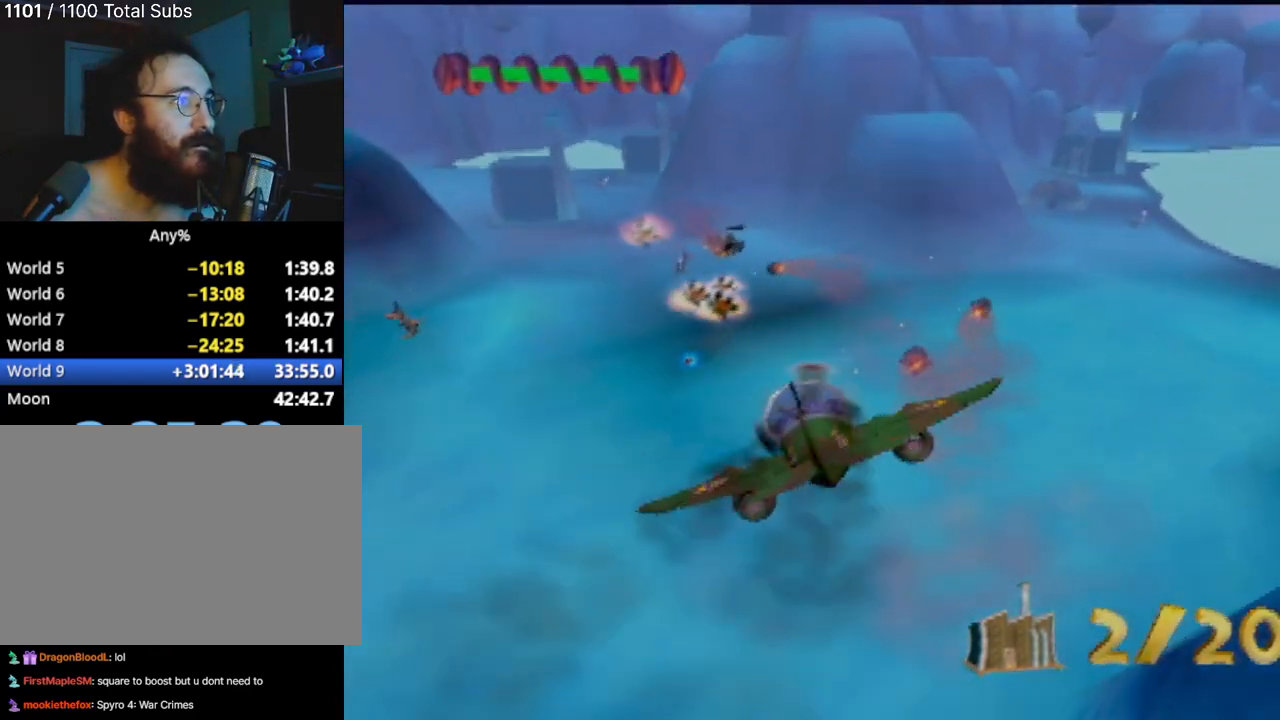
{"buttons": ["CIRCLE"], "left_stick": "down", "events": [[84, "left_stick", "center"], [167, "CROSS", "down"], [200, "CROSS", "up"], [217, "CIRCLE", "down"], [217, "left_stick", "left"], [250, "CIRCLE", "up"], [267, "left_stick", "down-left"], [417, "left_stick", "down"], [467, "CIRCLE", "down"]]}
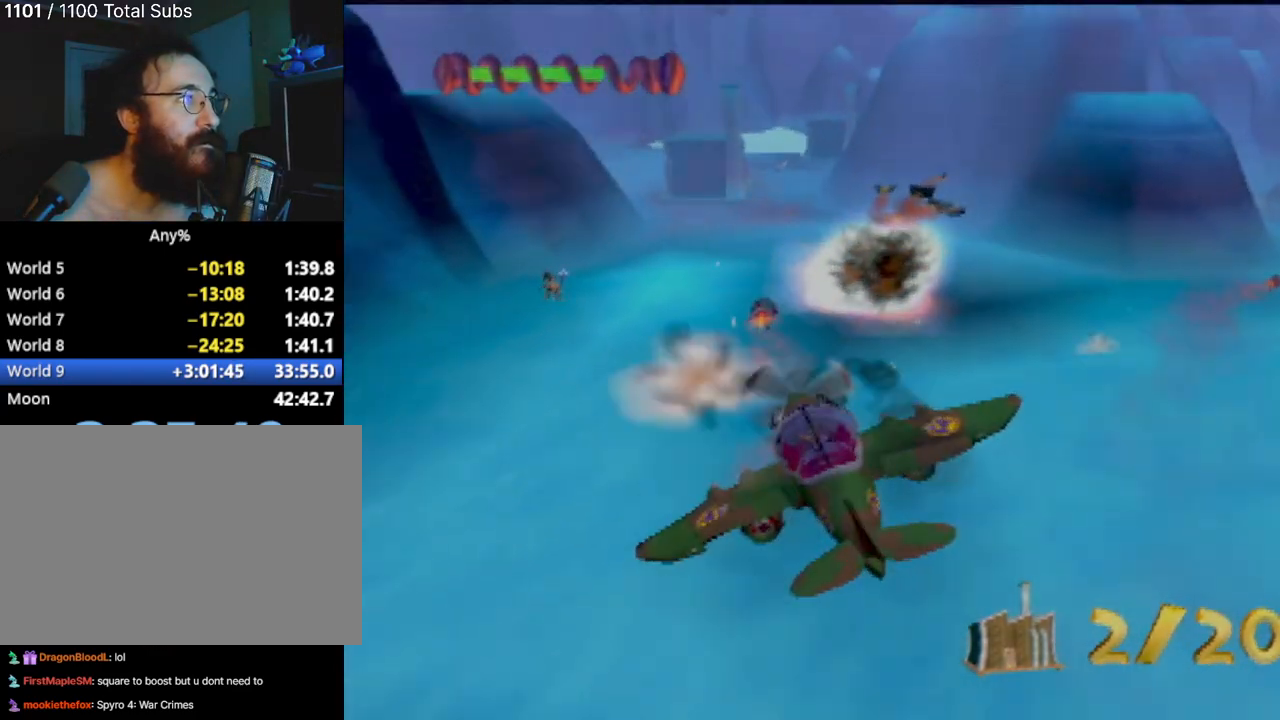
{"buttons": [], "left_stick": "right", "events": [[16, "CIRCLE", "up"], [66, "left_stick", "down-left"], [233, "CROSS", "down"], [250, "CIRCLE", "down"], [250, "CROSS", "up"], [283, "left_stick", "right"], [300, "CIRCLE", "up"]]}
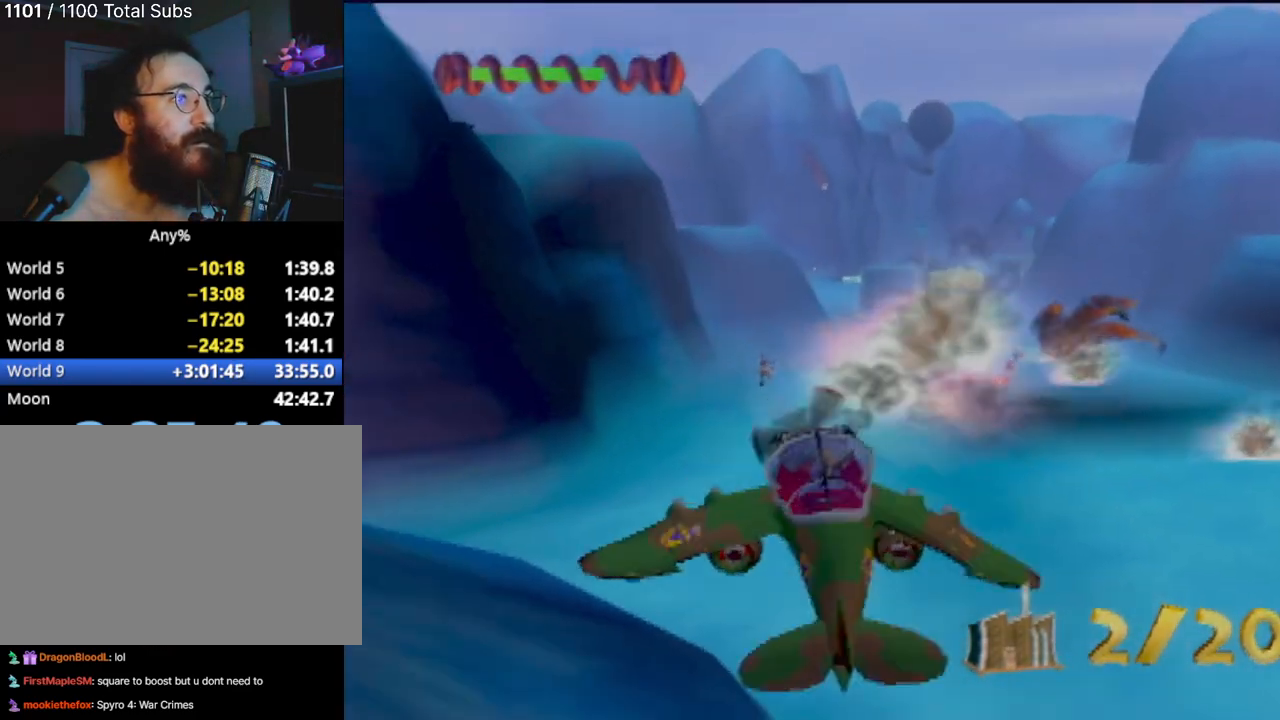
{"buttons": [], "left_stick": "down-right", "events": [[17, "left_stick", "up-right"], [34, "CROSS", "down"], [100, "CIRCLE", "down"], [100, "CROSS", "up"], [151, "CIRCLE", "up"], [201, "left_stick", "right"], [367, "CROSS", "down"], [401, "CIRCLE", "down"], [417, "CROSS", "up"], [468, "CIRCLE", "up"], [501, "left_stick", "down-right"]]}
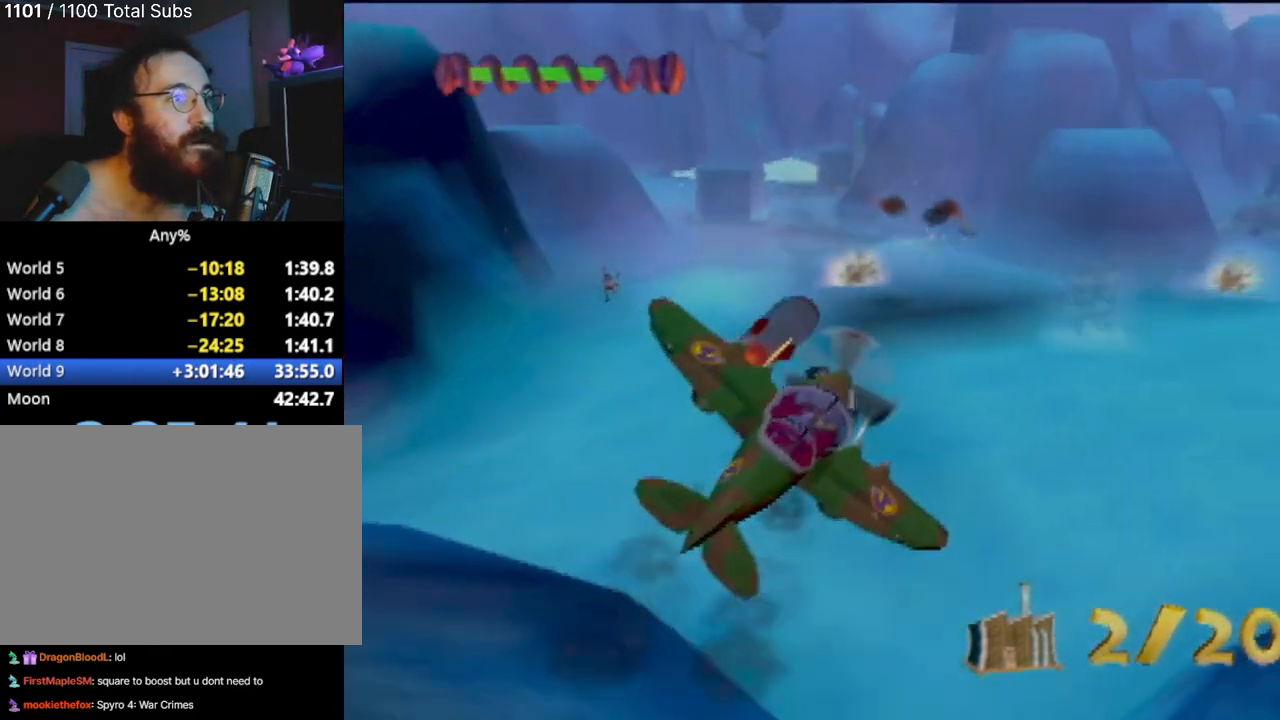
{"buttons": ["CROSS"], "left_stick": "up-left", "events": [[200, "left_stick", "right"], [217, "CIRCLE", "down"], [267, "CIRCLE", "up"], [450, "left_stick", "up-left"], [484, "CROSS", "down"]]}
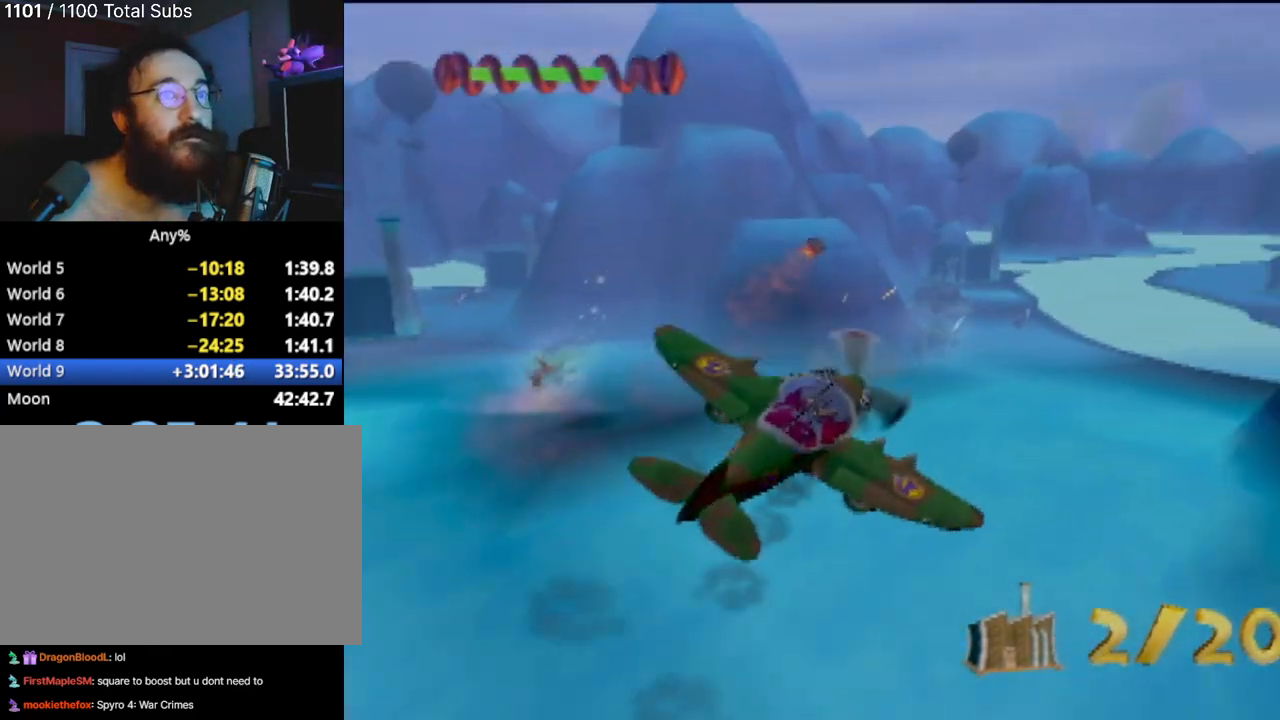
{"buttons": [], "left_stick": "up-left", "events": [[50, "CIRCLE", "down"], [50, "CROSS", "up"], [50, "left_stick", "left"], [101, "CIRCLE", "up"], [284, "left_stick", "up-left"], [317, "CROSS", "down"], [334, "CIRCLE", "down"], [334, "CROSS", "up"], [417, "CIRCLE", "up"]]}
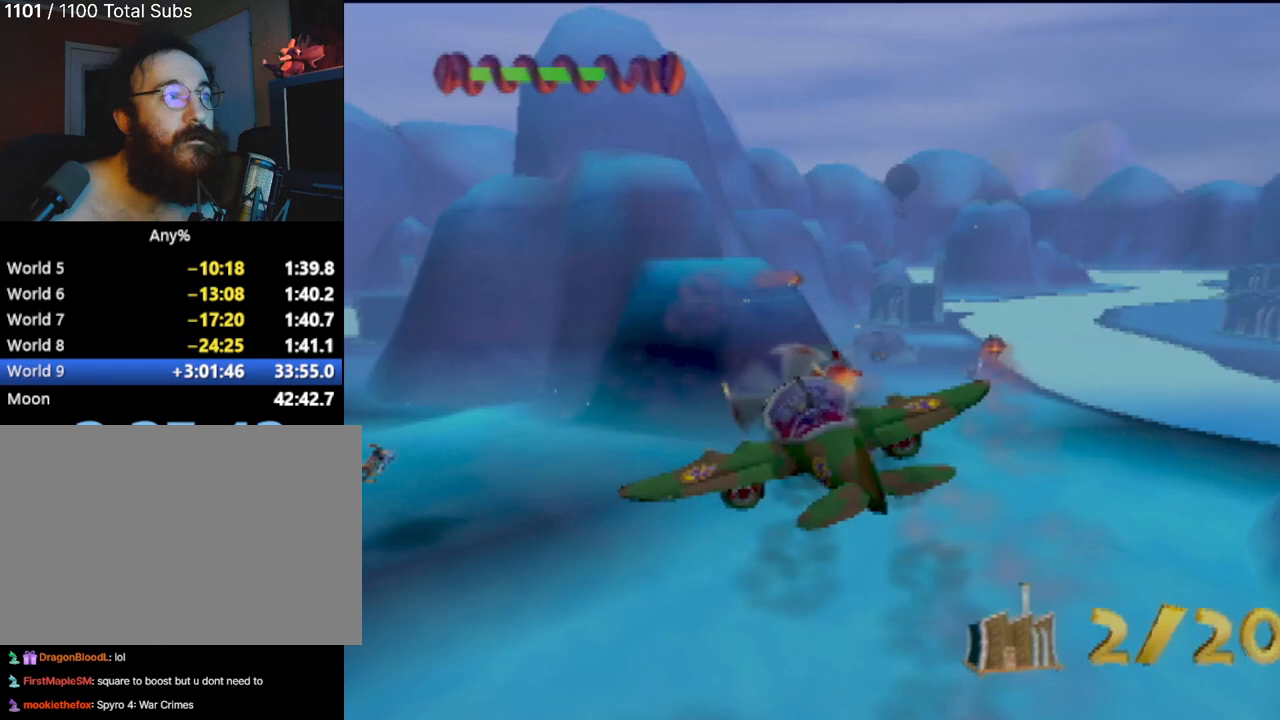
{"buttons": [], "left_stick": "up-left", "events": [[217, "CIRCLE", "down"], [334, "CIRCLE", "up"]]}
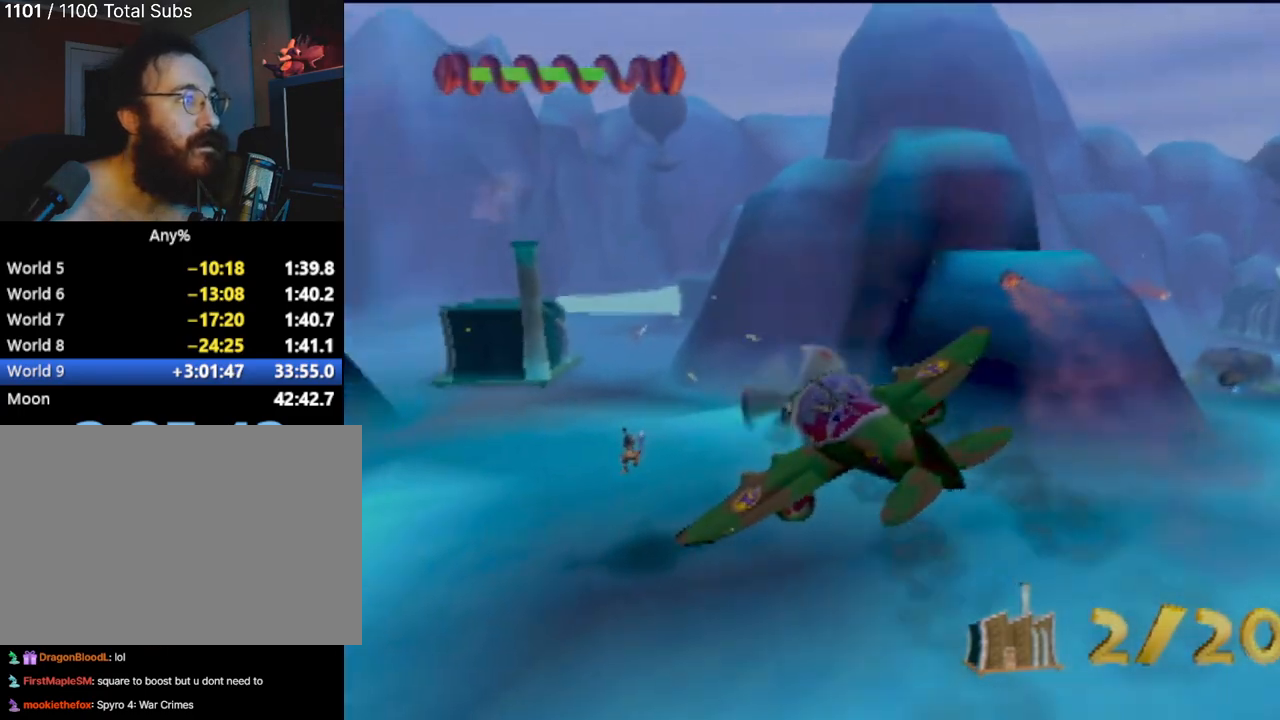
{"buttons": [], "left_stick": "up-left", "events": [[17, "CROSS", "down"], [67, "CIRCLE", "down"], [100, "CROSS", "up"], [100, "left_stick", "up"], [134, "CIRCLE", "up"], [317, "CROSS", "down"], [351, "CIRCLE", "down"], [367, "CROSS", "up"], [367, "left_stick", "up-left"], [434, "CIRCLE", "up"]]}
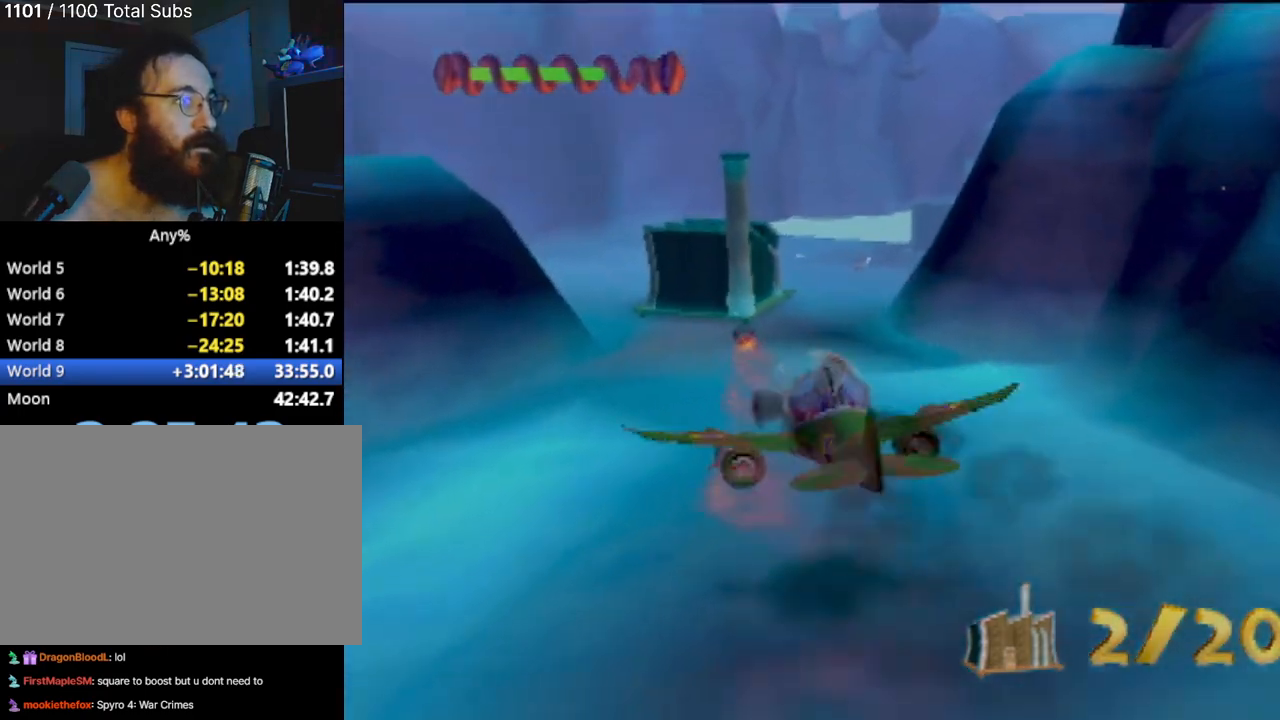
{"buttons": [], "left_stick": "right", "events": [[33, "left_stick", "down-left"], [117, "left_stick", "down"], [133, "CROSS", "down"], [167, "CIRCLE", "down"], [183, "CROSS", "up"], [217, "CIRCLE", "up"], [417, "CROSS", "down"], [450, "CIRCLE", "down"], [467, "CROSS", "up"], [467, "left_stick", "right"], [500, "CIRCLE", "up"]]}
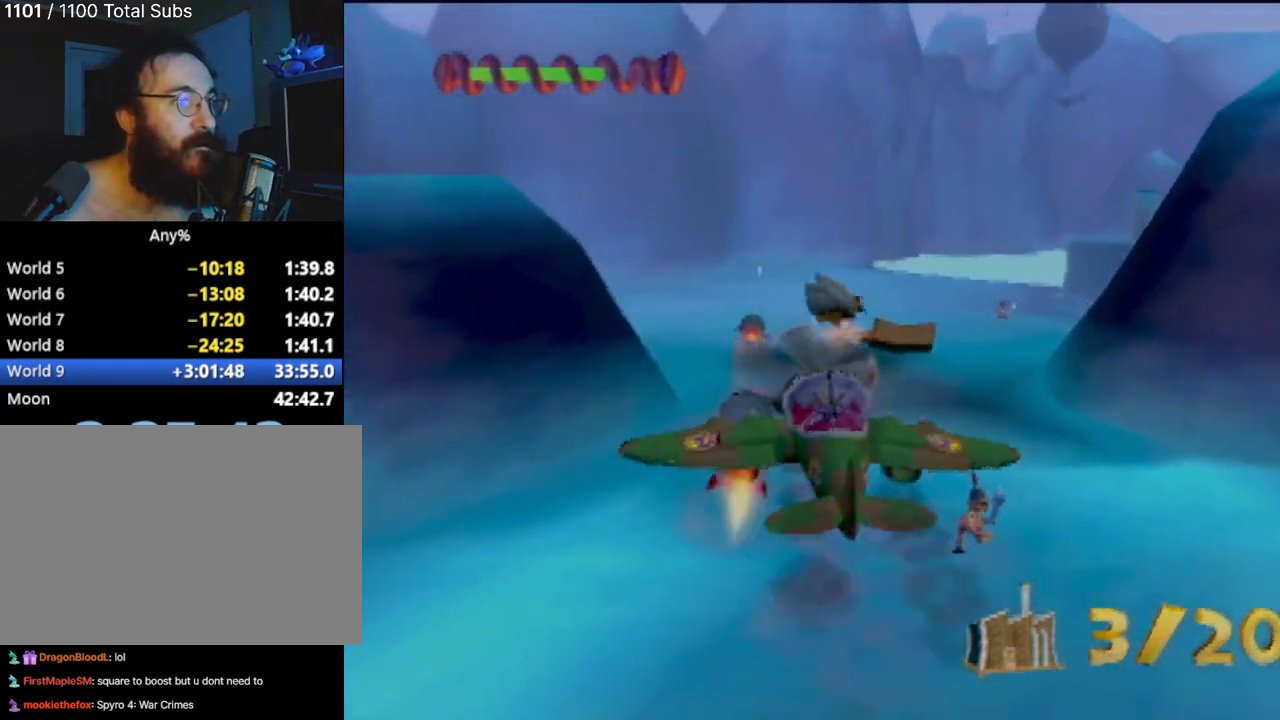
{"buttons": [], "left_stick": "down-left", "events": [[101, "left_stick", "center"], [234, "CROSS", "down"], [284, "CIRCLE", "down"], [284, "left_stick", "right"], [317, "CROSS", "up"], [367, "CIRCLE", "up"], [484, "left_stick", "down-left"]]}
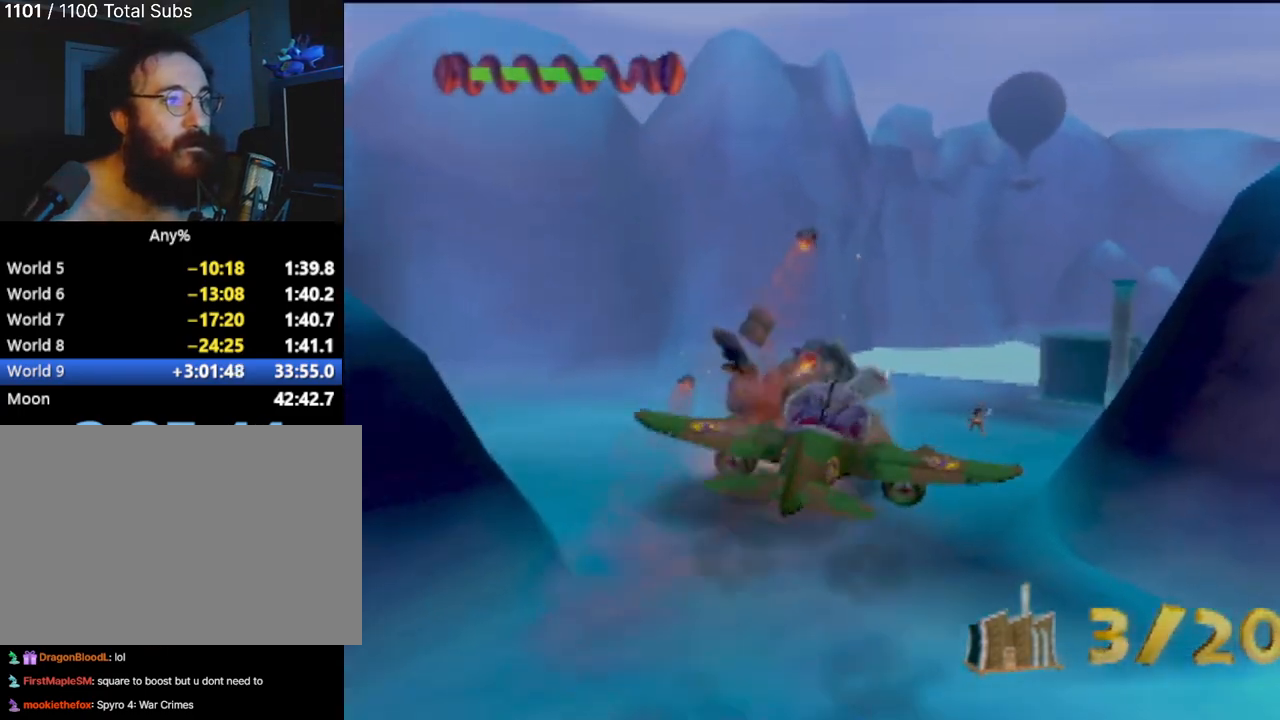
{"buttons": ["CIRCLE"], "left_stick": "up-right", "events": [[17, "left_stick", "left"], [83, "left_stick", "up-right"], [150, "CIRCLE", "down"], [183, "CIRCLE", "up"], [450, "CIRCLE", "down"]]}
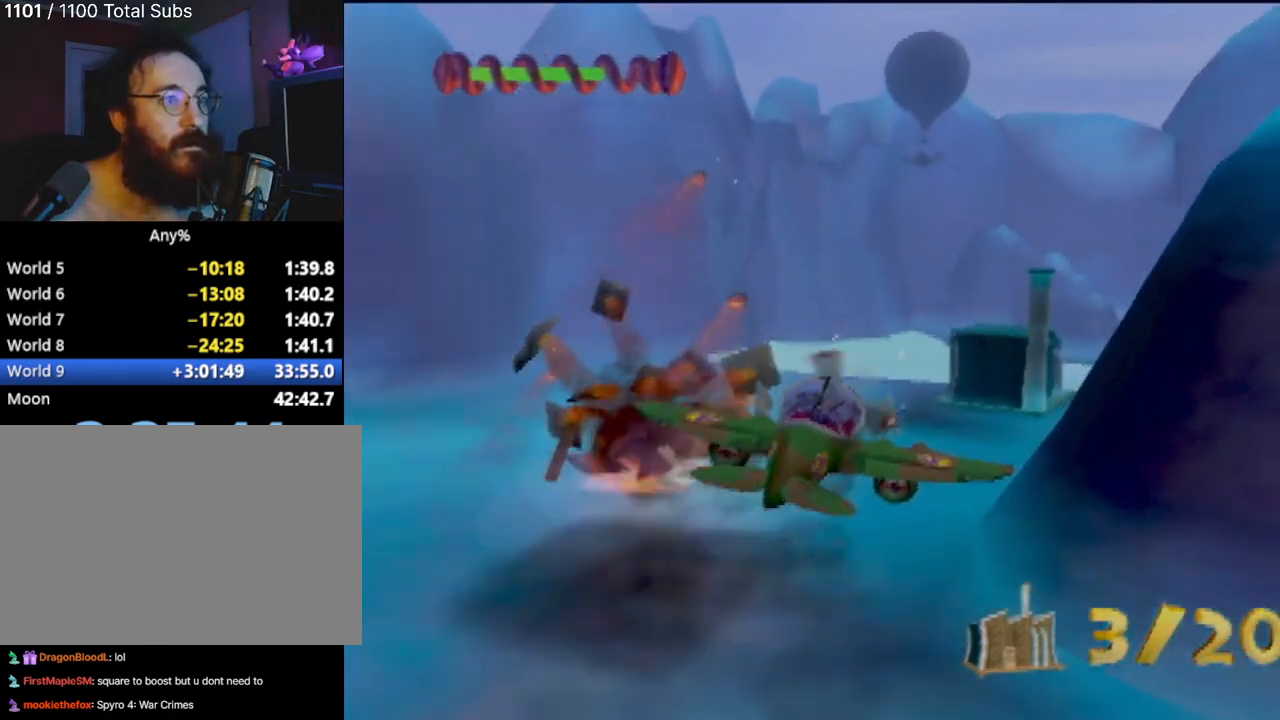
{"buttons": [], "left_stick": "right", "events": [[34, "CIRCLE", "up"], [34, "left_stick", "up"], [167, "left_stick", "up-left"], [267, "CIRCLE", "down"], [334, "left_stick", "center"], [351, "CIRCLE", "up"], [434, "left_stick", "right"]]}
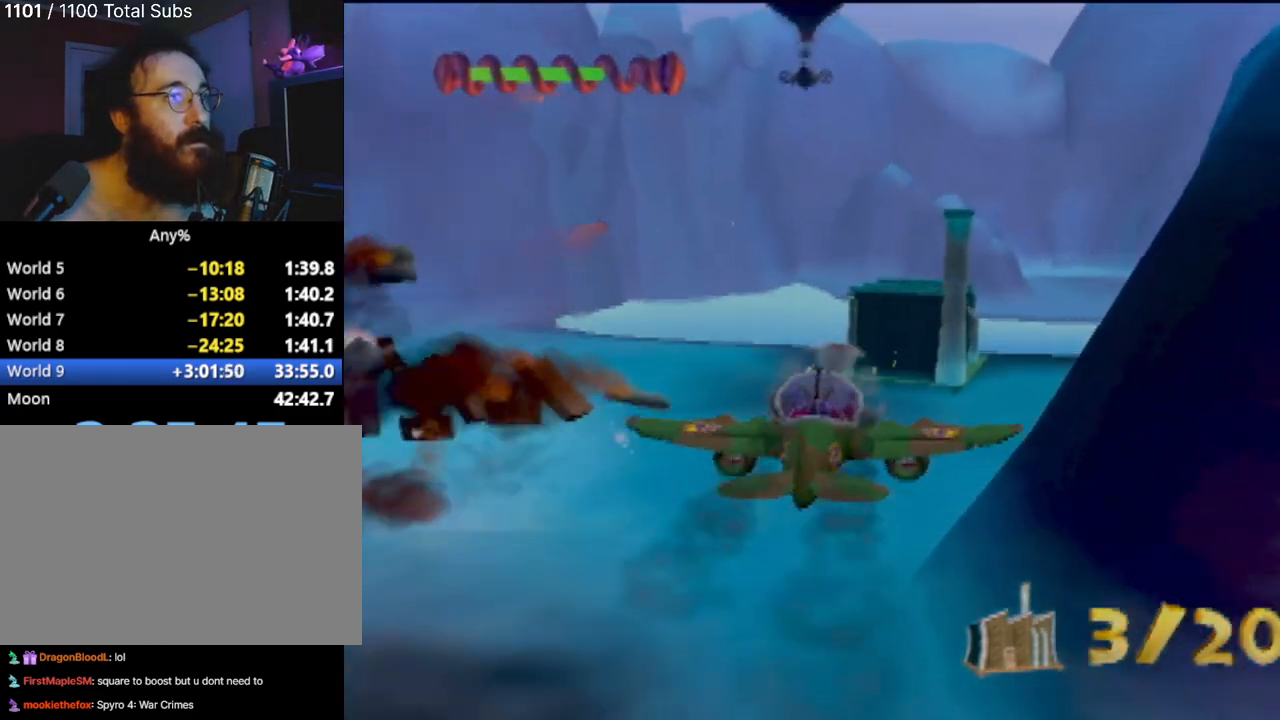
{"buttons": ["CIRCLE"], "left_stick": "down-left", "events": [[67, "CIRCLE", "down"], [67, "CROSS", "down"], [100, "CROSS", "up"], [167, "left_stick", "down-left"], [217, "CIRCLE", "up"], [300, "CROSS", "down"], [350, "CIRCLE", "down"], [400, "CROSS", "up"]]}
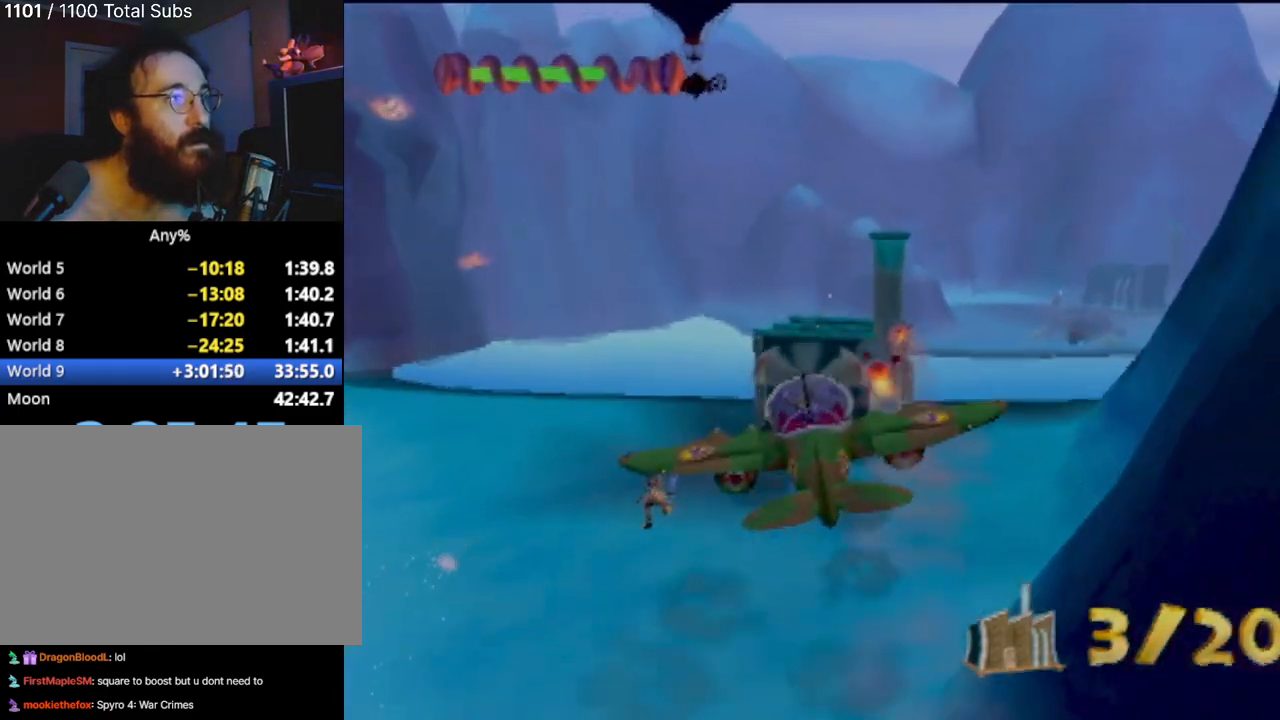
{"buttons": [], "left_stick": "down", "events": [[17, "CIRCLE", "up"], [217, "CROSS", "down"], [267, "CIRCLE", "down"], [301, "CROSS", "up"], [367, "left_stick", "down"], [417, "CIRCLE", "up"]]}
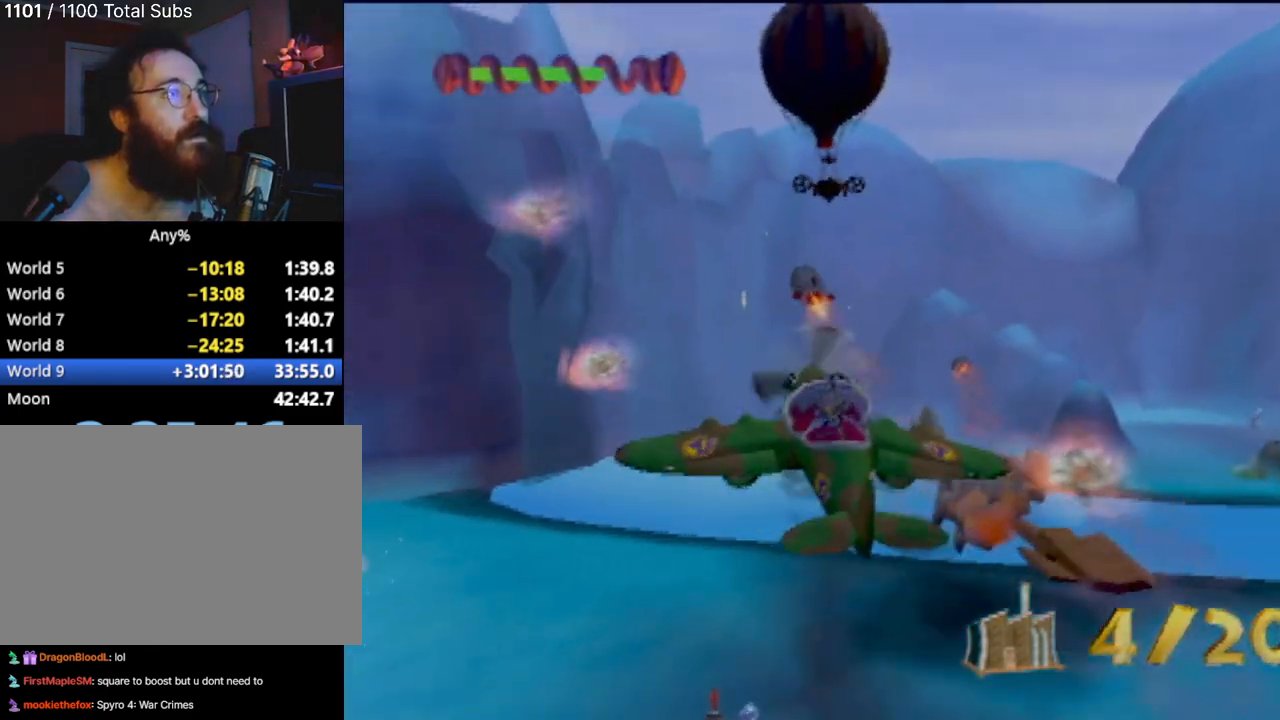
{"buttons": [], "left_stick": "up-right", "events": [[17, "left_stick", "down-right"], [50, "CROSS", "down"], [83, "CIRCLE", "down"], [133, "CROSS", "up"], [167, "left_stick", "center"], [217, "CIRCLE", "up"], [267, "left_stick", "down"], [317, "CROSS", "down"], [367, "CIRCLE", "down"], [400, "CROSS", "up"], [450, "left_stick", "up-right"], [467, "CIRCLE", "up"]]}
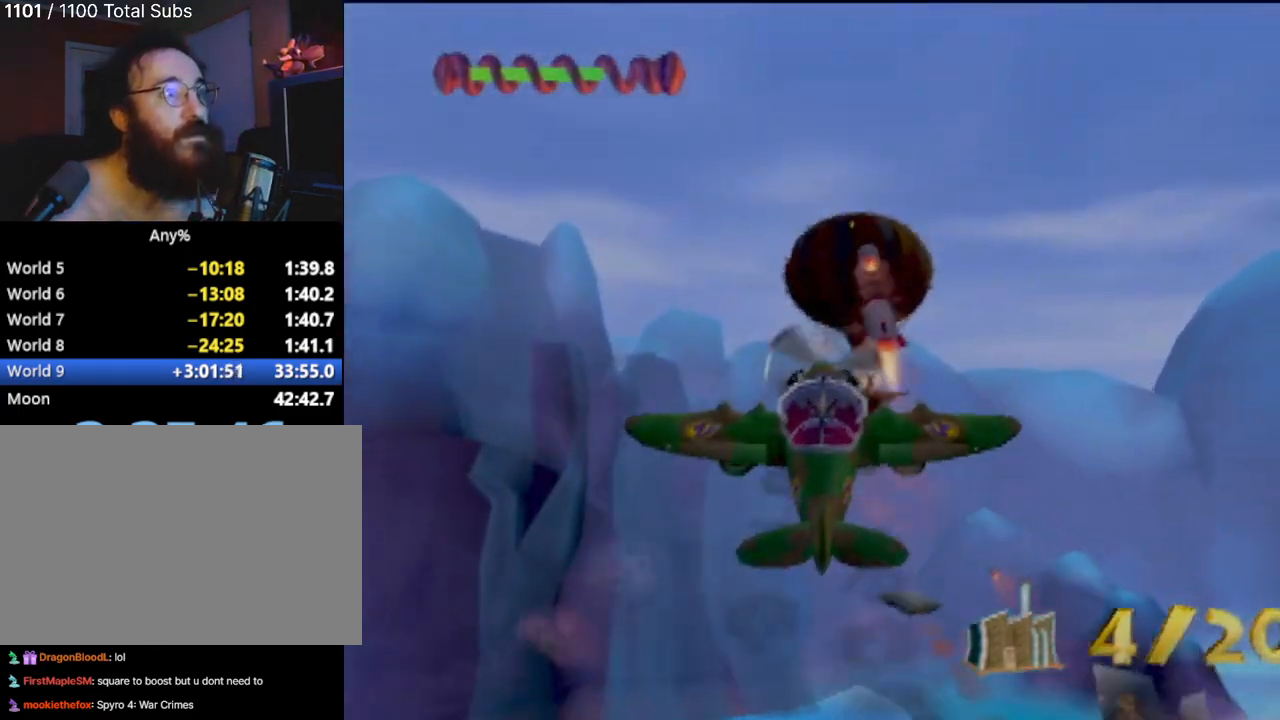
{"buttons": [], "left_stick": "up-right", "events": []}
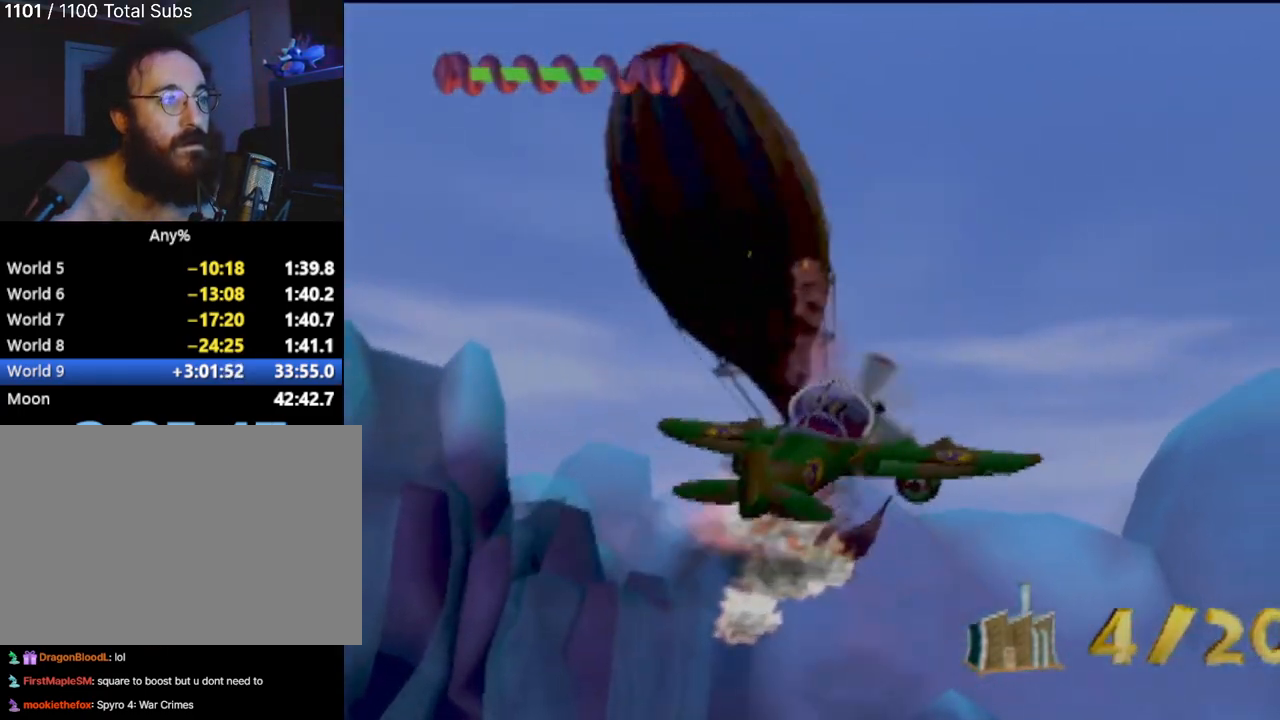
{"buttons": [], "left_stick": "up", "events": [[83, "CROSS", "down"], [150, "left_stick", "up"], [167, "CIRCLE", "down"], [167, "CROSS", "up"], [250, "CIRCLE", "up"]]}
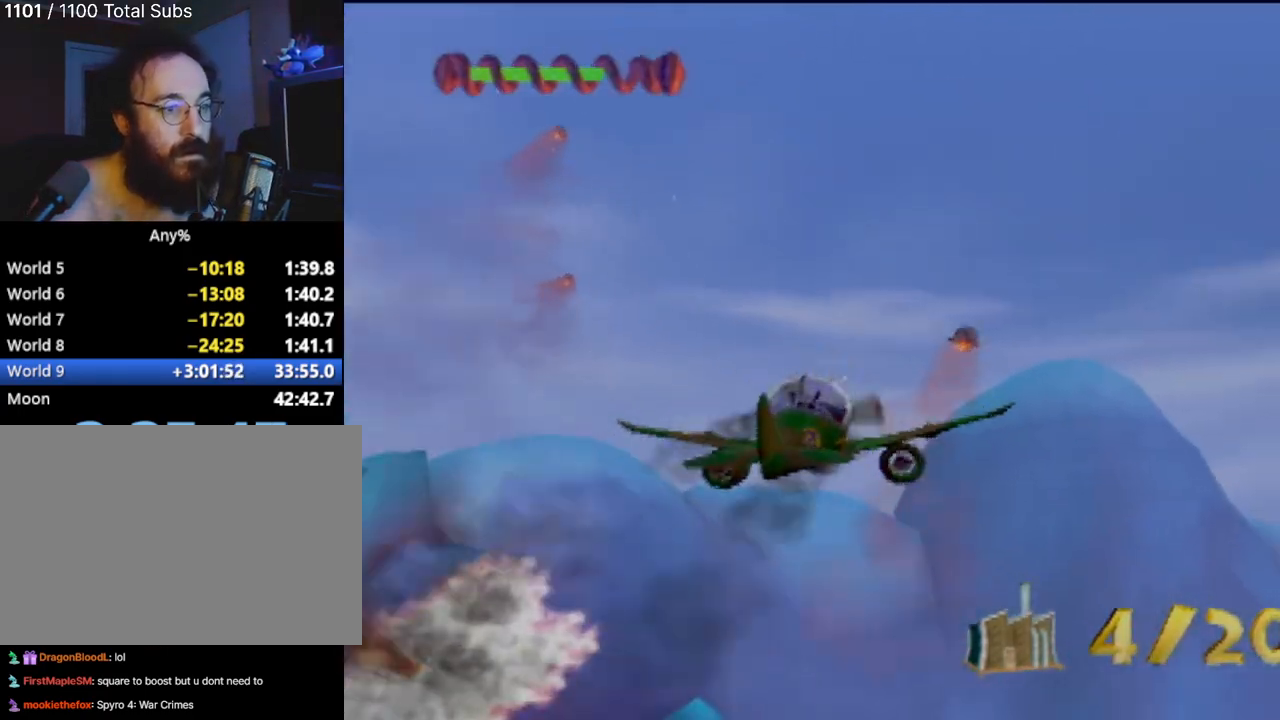
{"buttons": [], "left_stick": "up", "events": [[17, "left_stick", "up-right"], [351, "left_stick", "up"]]}
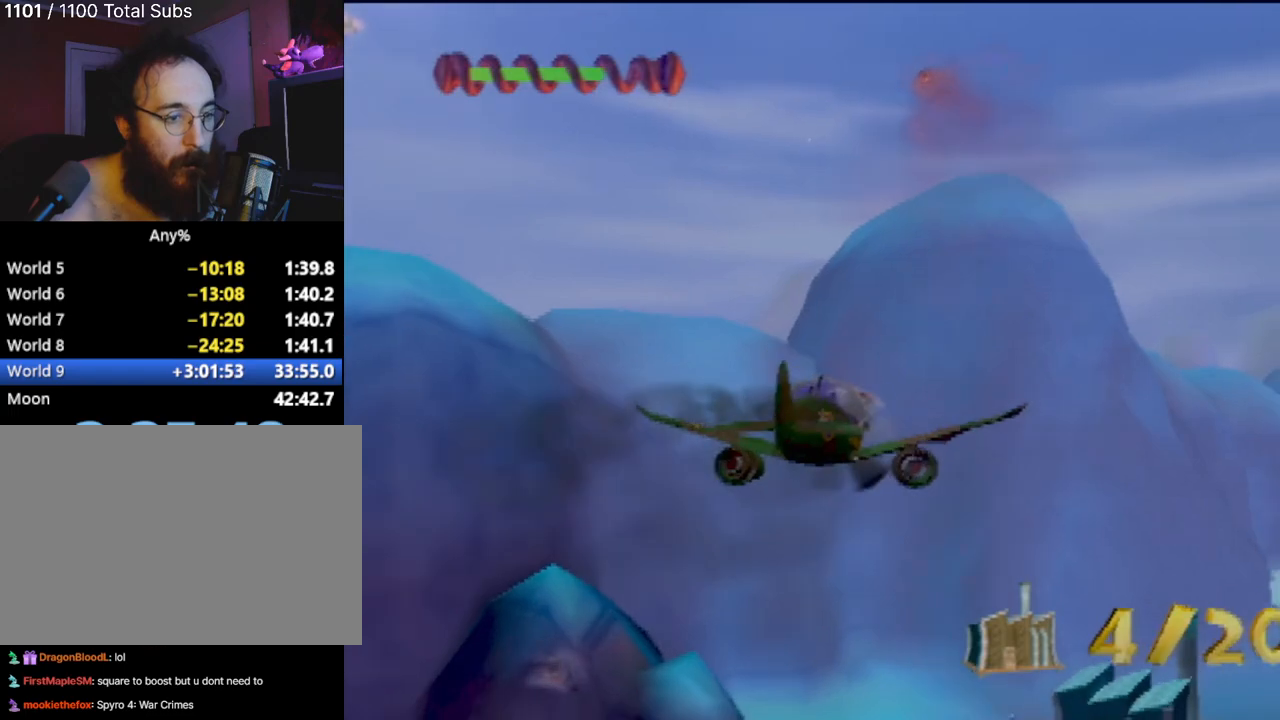
{"buttons": ["CROSS", "CIRCLE"], "left_stick": "center", "events": [[83, "left_stick", "up-right"], [217, "CROSS", "down"], [233, "CIRCLE", "down"], [284, "CROSS", "up"], [367, "CIRCLE", "up"], [484, "CIRCLE", "down"], [484, "CROSS", "down"], [484, "left_stick", "center"]]}
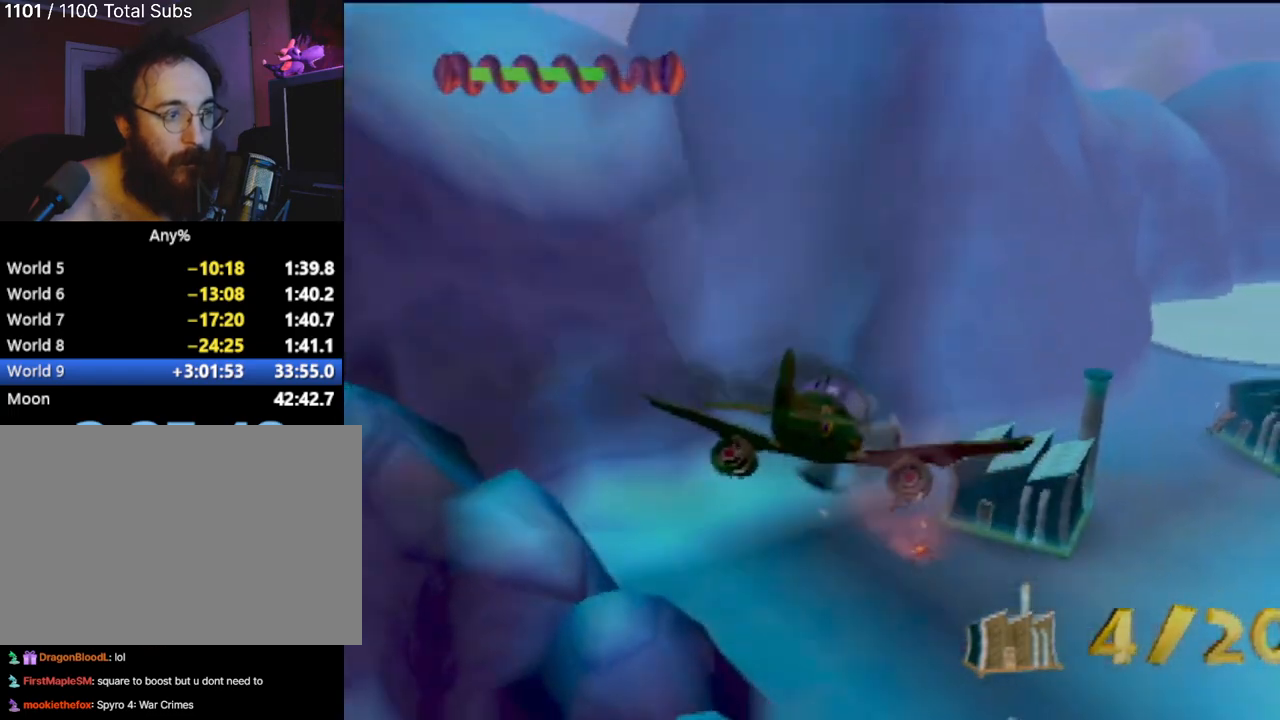
{"buttons": [], "left_stick": "up-right", "events": [[67, "CROSS", "up"], [134, "left_stick", "down"], [151, "CIRCLE", "up"], [301, "CROSS", "down"], [334, "CIRCLE", "down"], [367, "CROSS", "up"], [367, "left_stick", "center"], [434, "CIRCLE", "up"], [468, "left_stick", "up-right"]]}
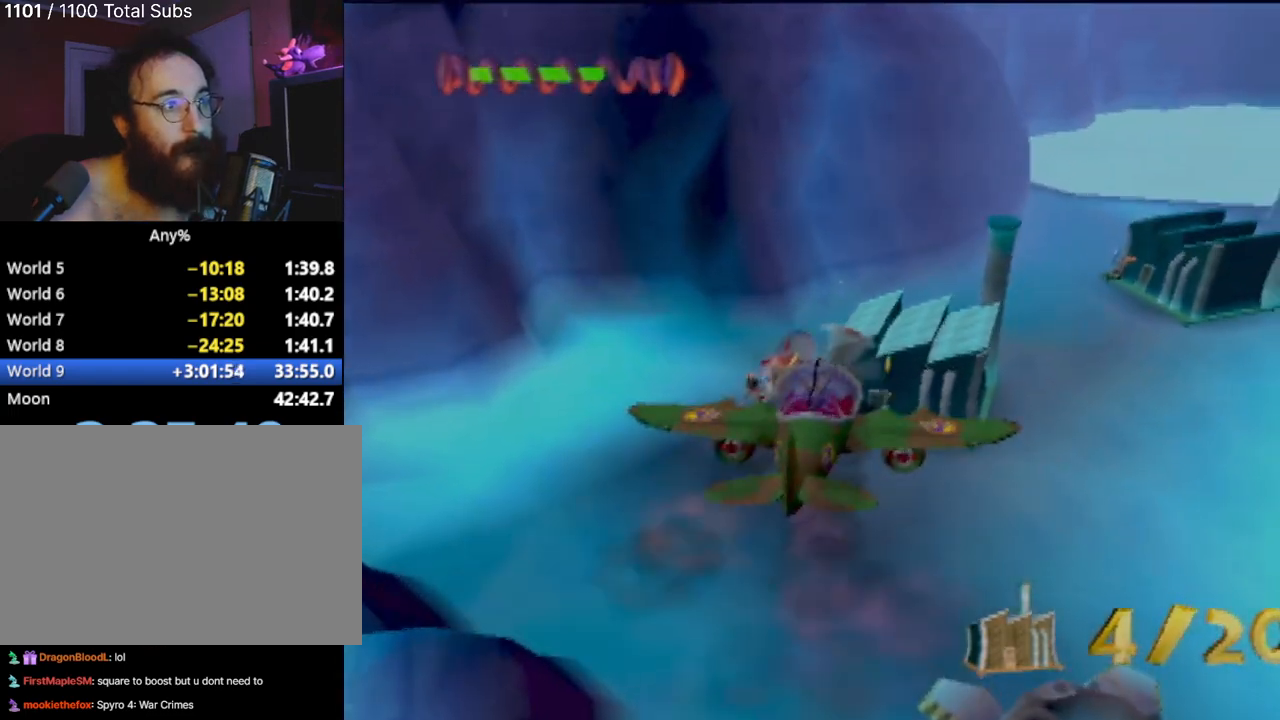
{"buttons": ["CIRCLE"], "left_stick": "up-right", "events": [[33, "CROSS", "down"], [83, "CIRCLE", "down"], [117, "CROSS", "up"], [167, "CIRCLE", "up"], [450, "CROSS", "down"], [484, "CIRCLE", "down"], [484, "CROSS", "up"]]}
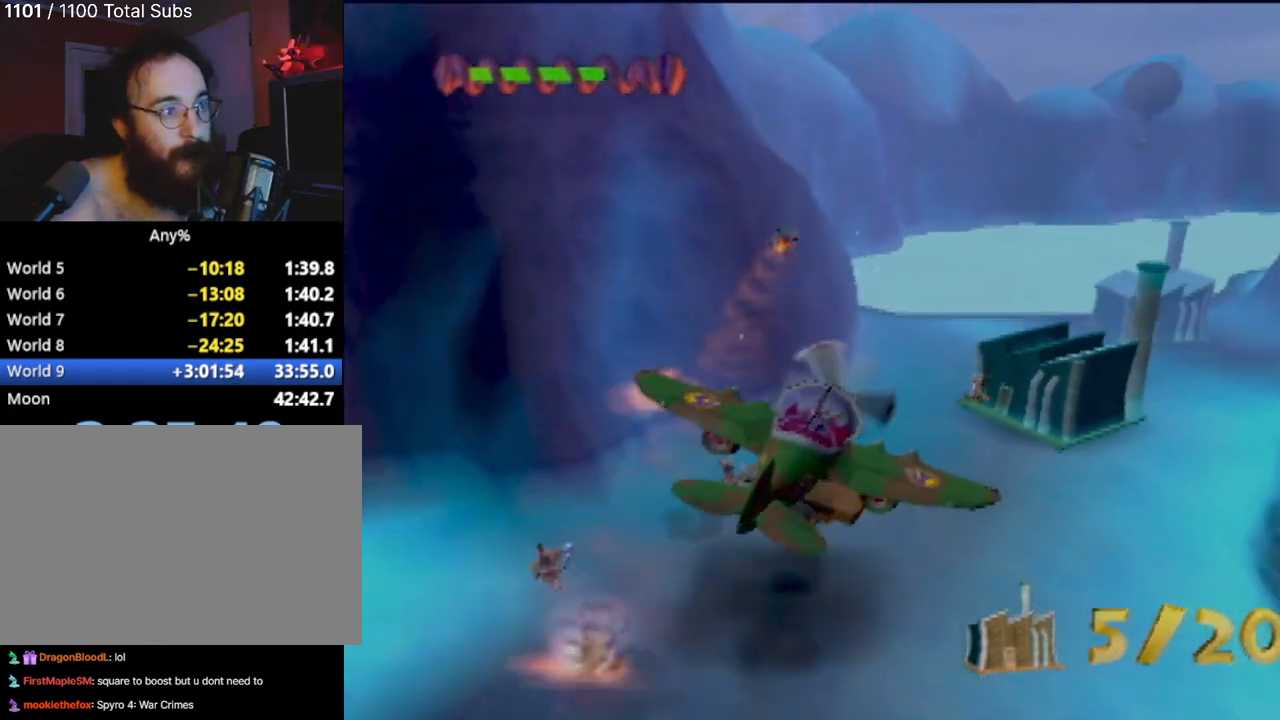
{"buttons": ["CROSS"], "left_stick": "center", "events": [[101, "CIRCLE", "up"], [217, "CROSS", "down"], [234, "left_stick", "up"], [284, "CIRCLE", "down"], [334, "CROSS", "up"], [384, "left_stick", "center"], [417, "CIRCLE", "up"], [484, "CROSS", "down"]]}
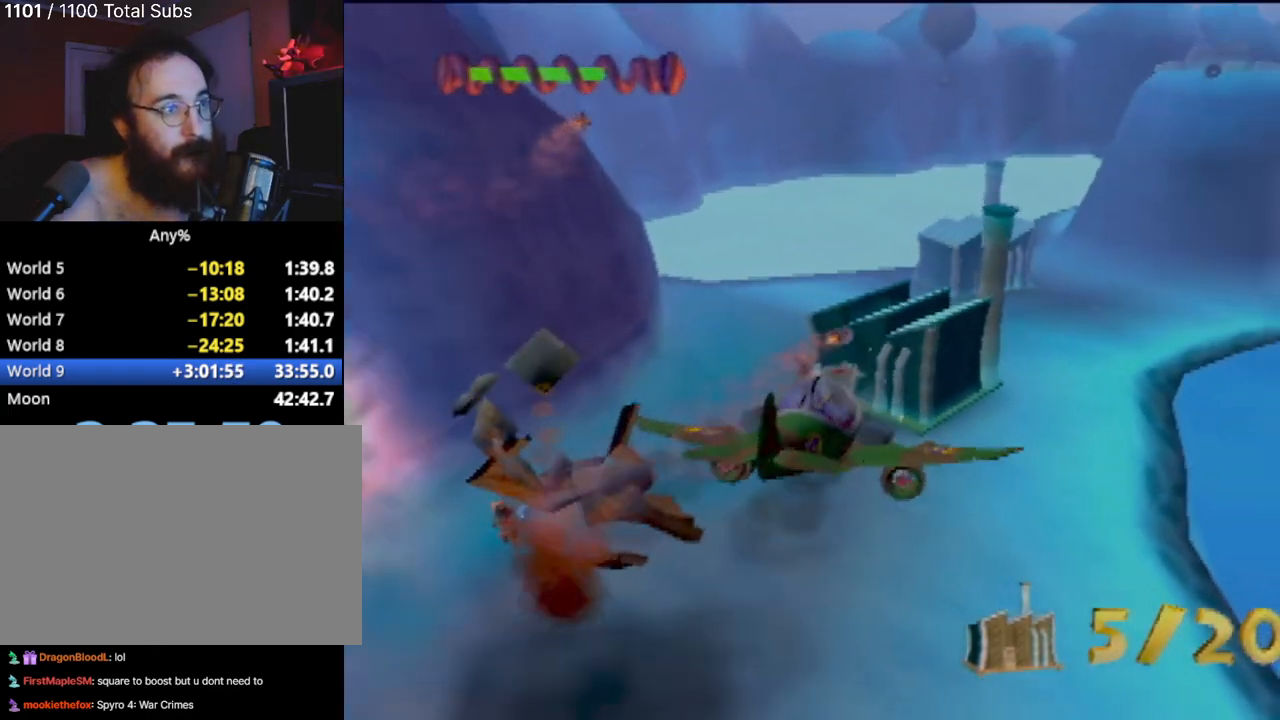
{"buttons": ["CIRCLE"], "left_stick": "down", "events": [[17, "CIRCLE", "down"], [33, "CROSS", "up"], [83, "left_stick", "down"], [150, "CIRCLE", "up"], [317, "CROSS", "down"], [367, "CIRCLE", "down"], [417, "CROSS", "up"]]}
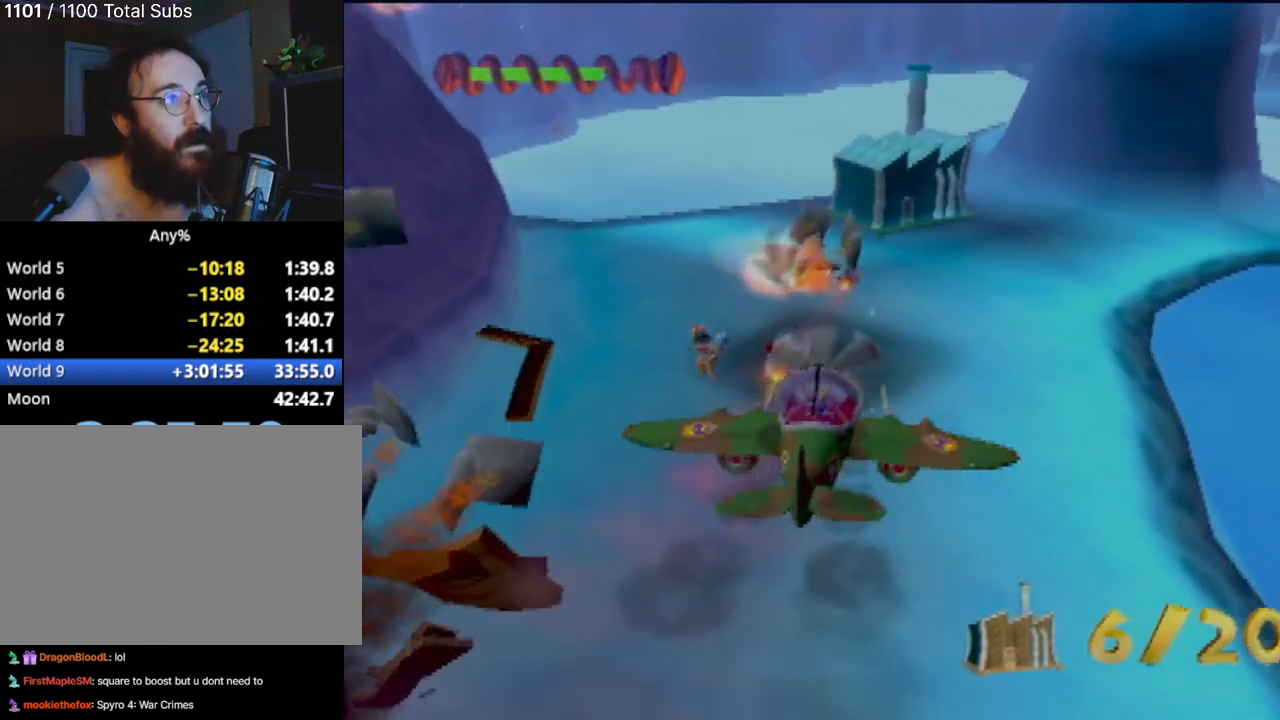
{"buttons": ["CROSS", "CIRCLE"], "left_stick": "up-right", "events": [[17, "CIRCLE", "up"], [34, "left_stick", "center"], [100, "CROSS", "down"], [100, "left_stick", "up-right"], [151, "CIRCLE", "down"], [201, "CROSS", "up"], [284, "CIRCLE", "up"], [384, "CROSS", "down"], [468, "CIRCLE", "down"]]}
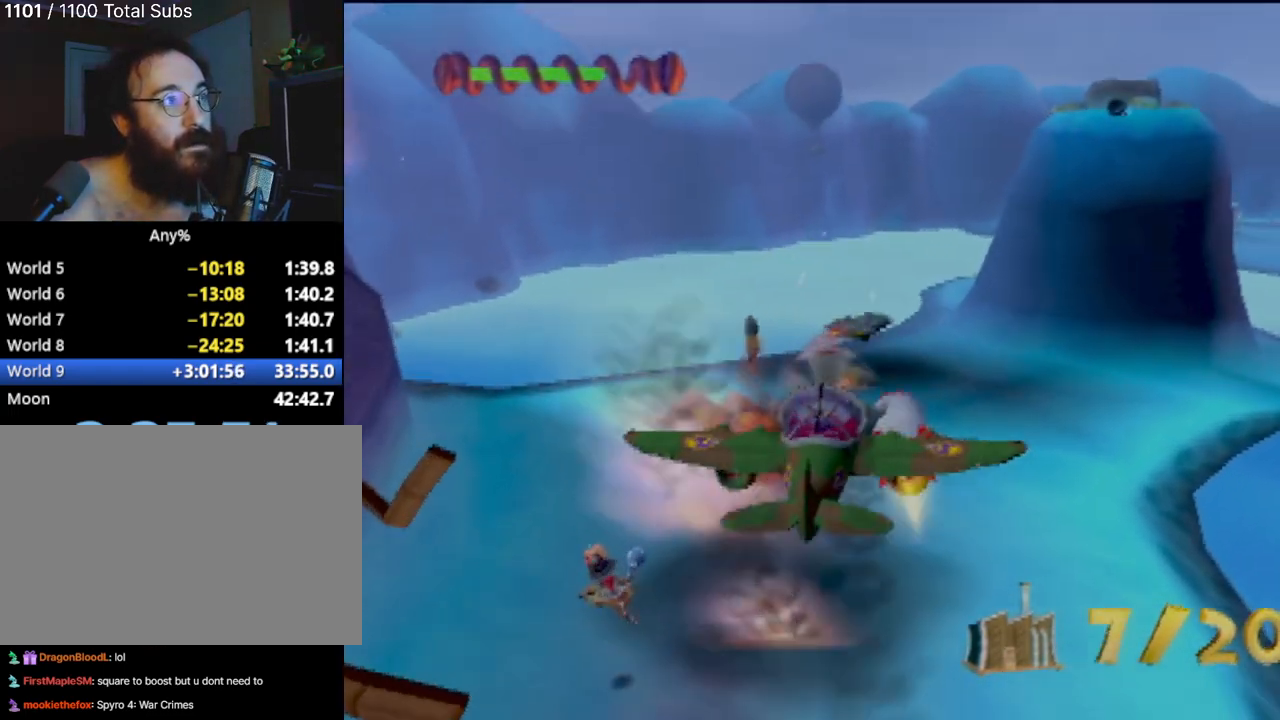
{"buttons": ["CIRCLE"], "left_stick": "down", "events": [[83, "CIRCLE", "up"], [83, "CROSS", "up"], [150, "left_stick", "down-right"], [250, "CROSS", "down"], [284, "CIRCLE", "down"], [350, "CROSS", "up"], [450, "left_stick", "down"]]}